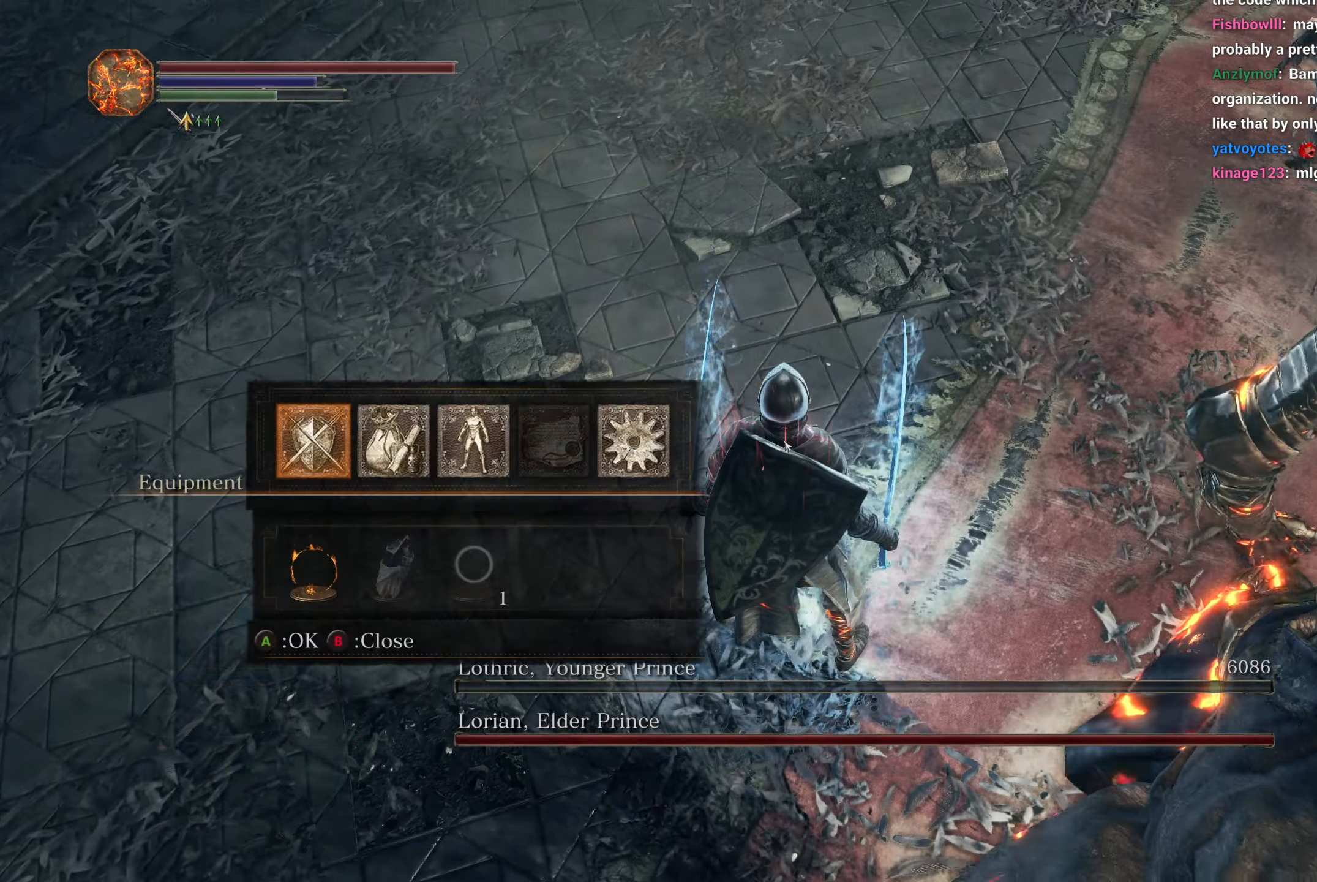
Gameplay with a controller (Xbox layout); each line is a JSON object with the inputs held at the frame after it. "button_events" lists button changes between this image and that frame as [ms after this image, input, new state], when the widget could be followed in between (sticks are given only as held states).
{"buttons": ["DPAD_DOWN"], "left_stick": "center", "right_stick": "center", "button_events": [[50, "DPAD_RIGHT", "down"], [117, "DPAD_RIGHT", "up"], [183, "A", "down"], [267, "A", "up"], [333, "DPAD_DOWN", "down"], [383, "DPAD_DOWN", "up"], [467, "DPAD_DOWN", "down"]]}
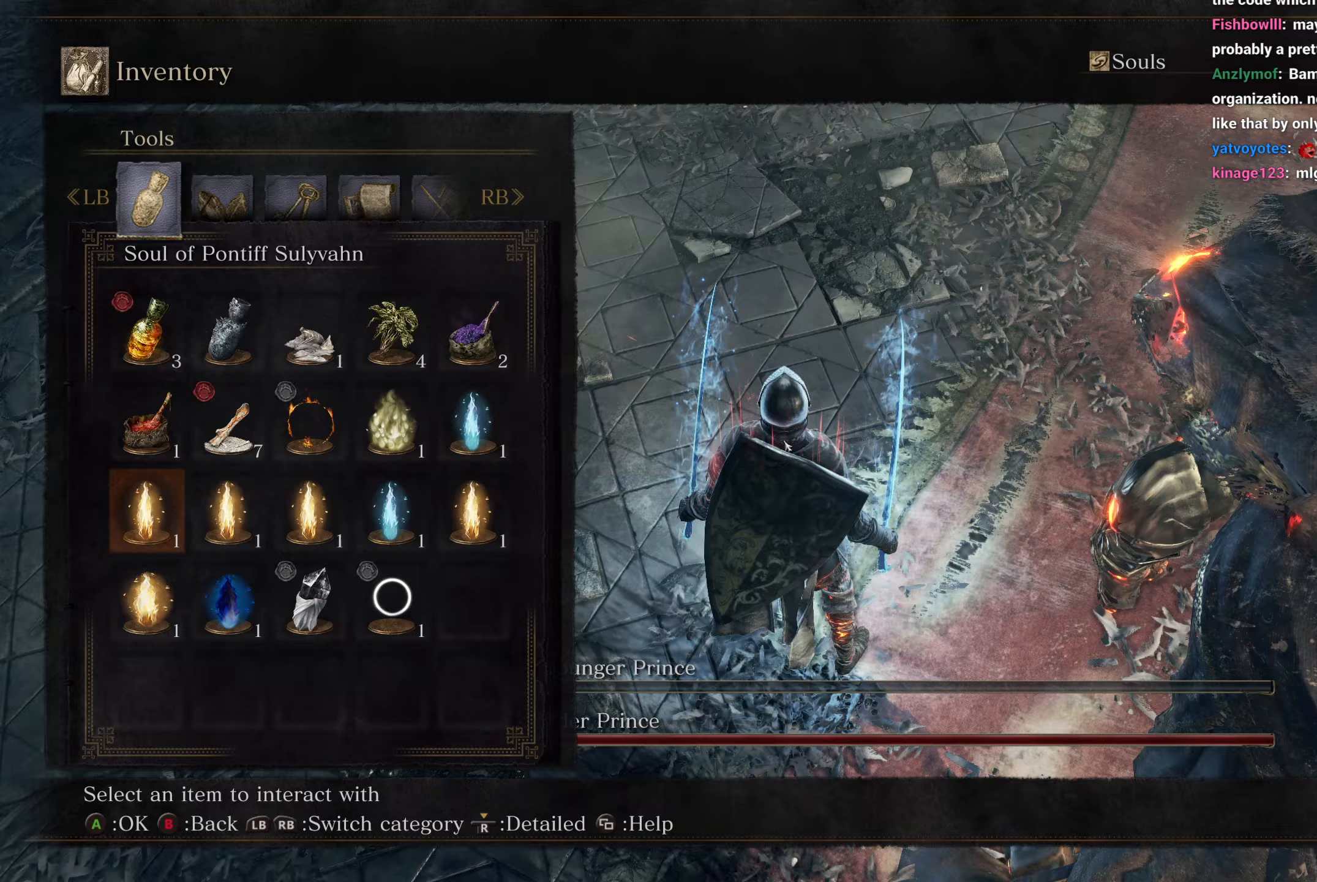
{"buttons": [], "left_stick": "center", "right_stick": "center", "button_events": [[33, "DPAD_DOWN", "up"], [100, "DPAD_DOWN", "down"], [183, "DPAD_DOWN", "up"], [250, "A", "down"], [333, "A", "up"], [417, "A", "down"], [500, "A", "up"]]}
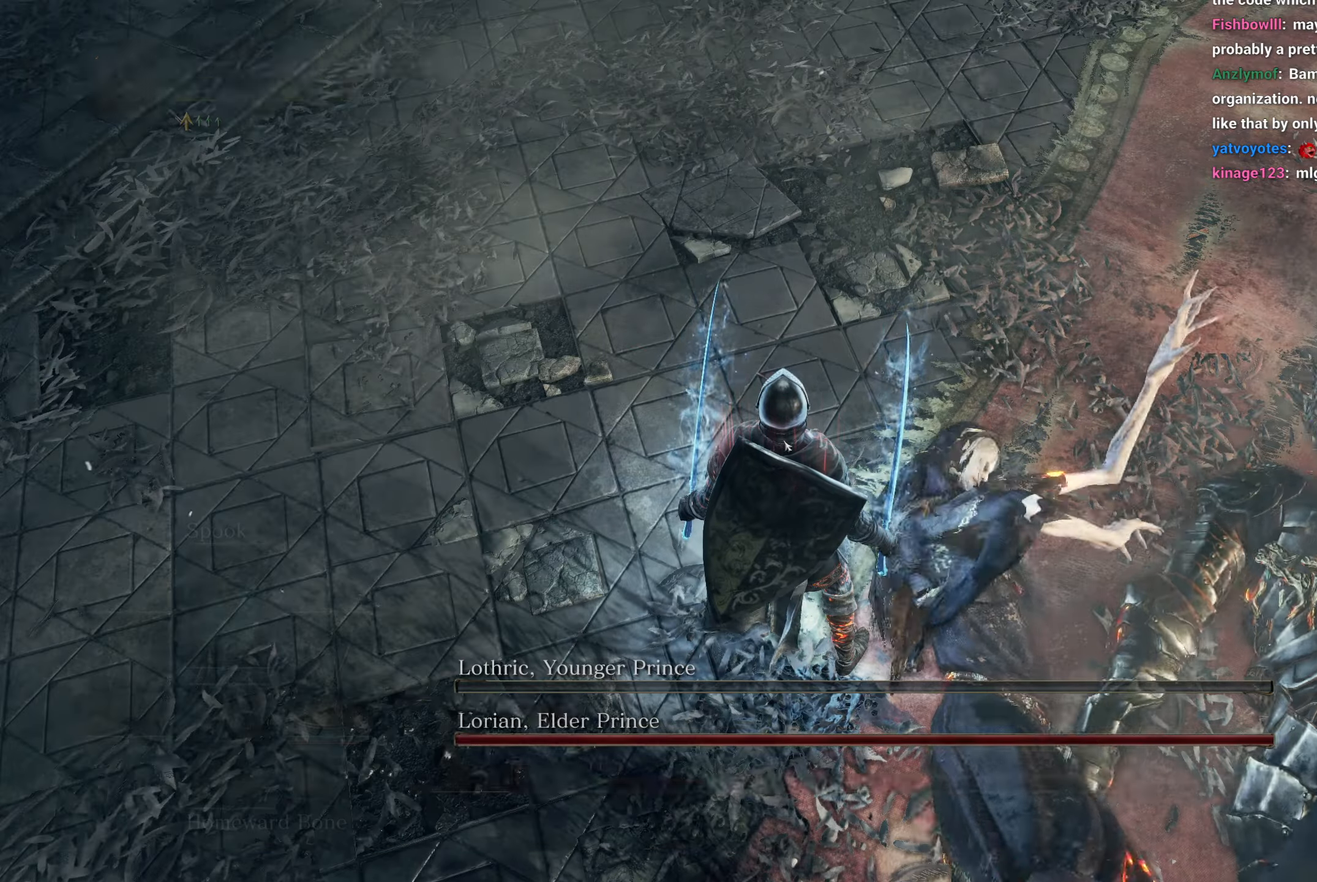
{"buttons": ["A"], "left_stick": "center", "right_stick": "center", "button_events": [[17, "DPAD_LEFT", "down"], [117, "DPAD_LEFT", "up"], [167, "A", "down"], [250, "A", "up"], [333, "A", "down"], [400, "A", "up"], [500, "A", "down"]]}
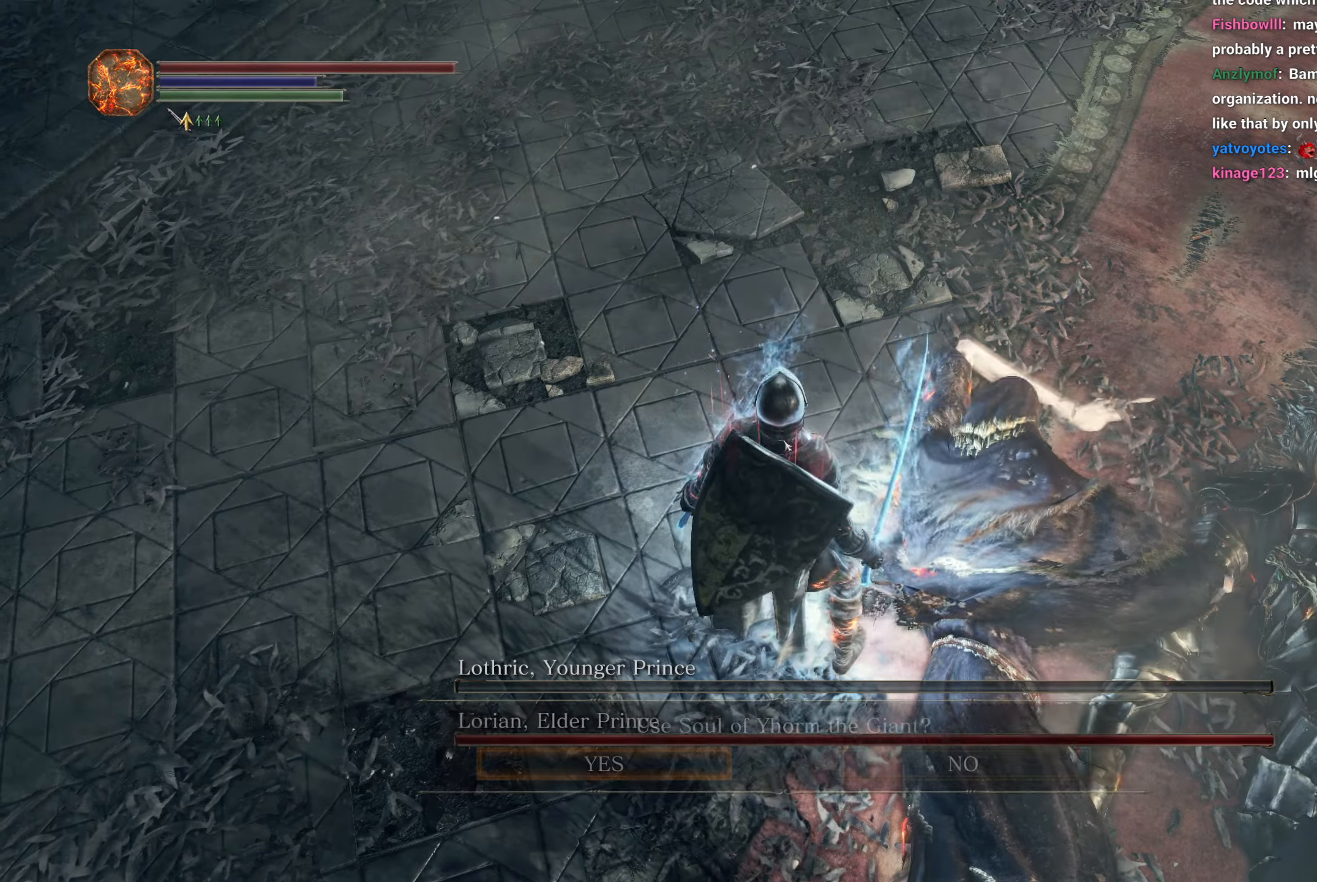
{"buttons": [], "left_stick": "center", "right_stick": "center", "button_events": [[67, "A", "up"]]}
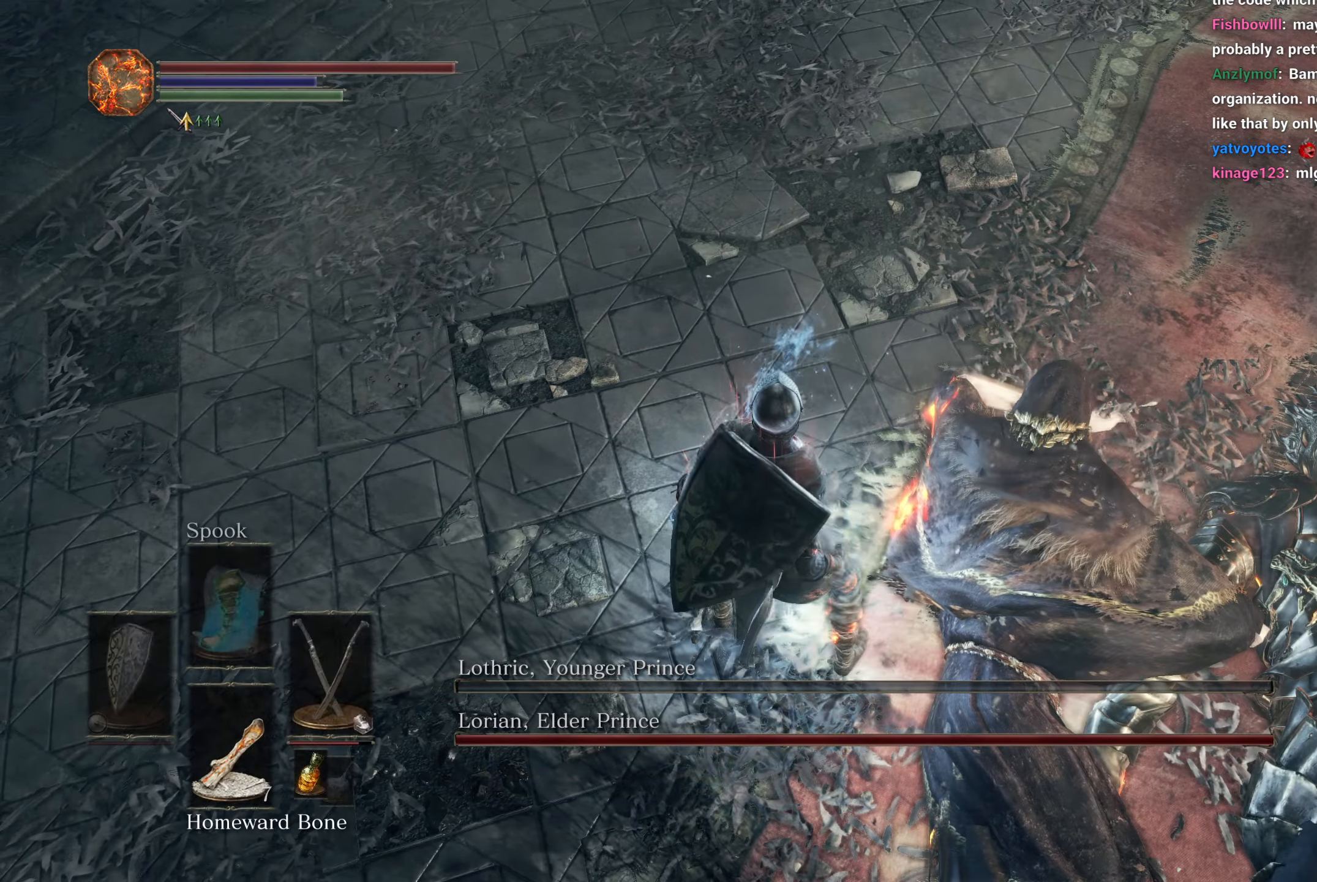
{"buttons": ["START"], "left_stick": "center", "right_stick": "center", "button_events": [[417, "START", "down"]]}
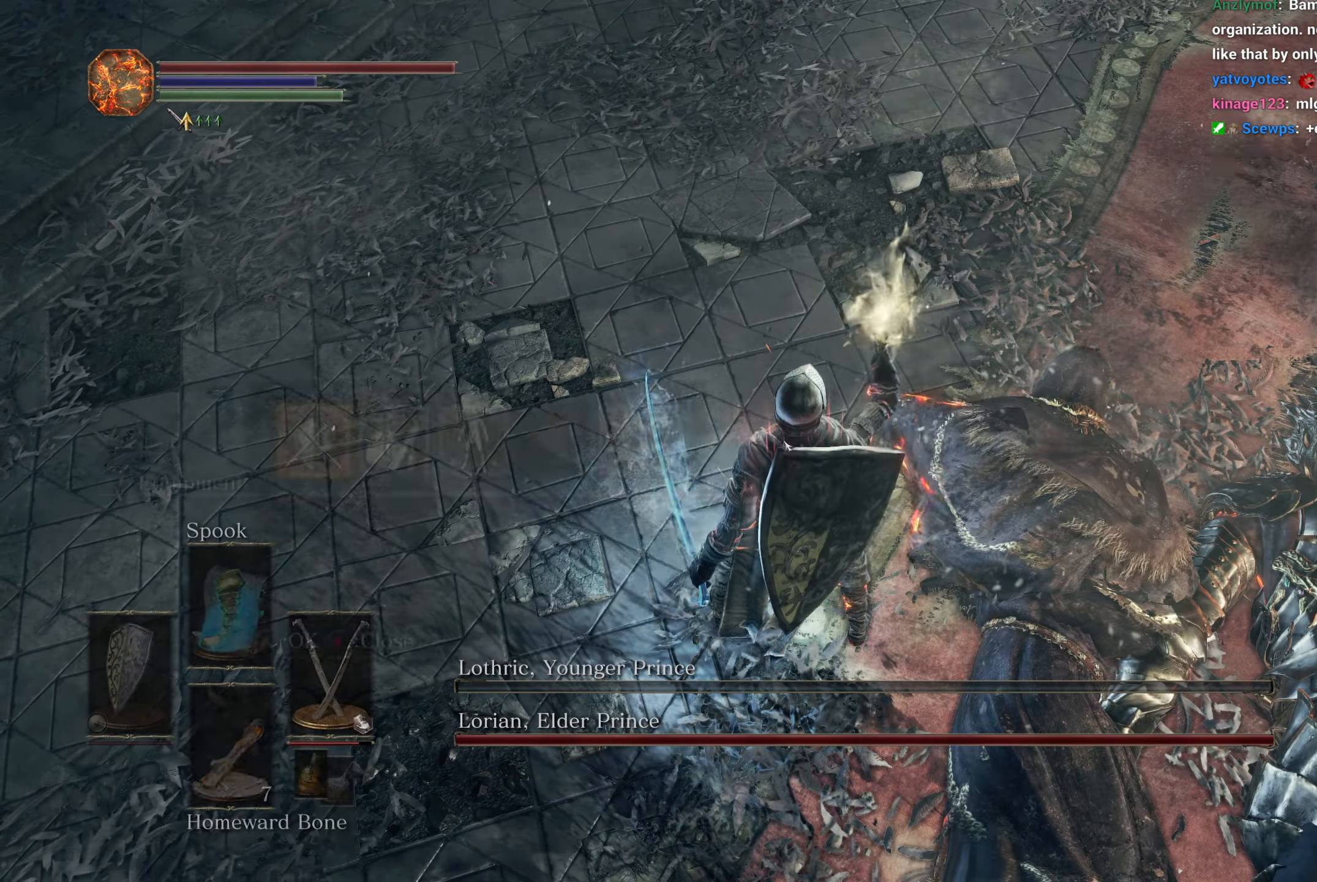
{"buttons": [], "left_stick": "center", "right_stick": "center", "button_events": [[50, "START", "up"], [200, "DPAD_RIGHT", "down"], [283, "DPAD_RIGHT", "up"]]}
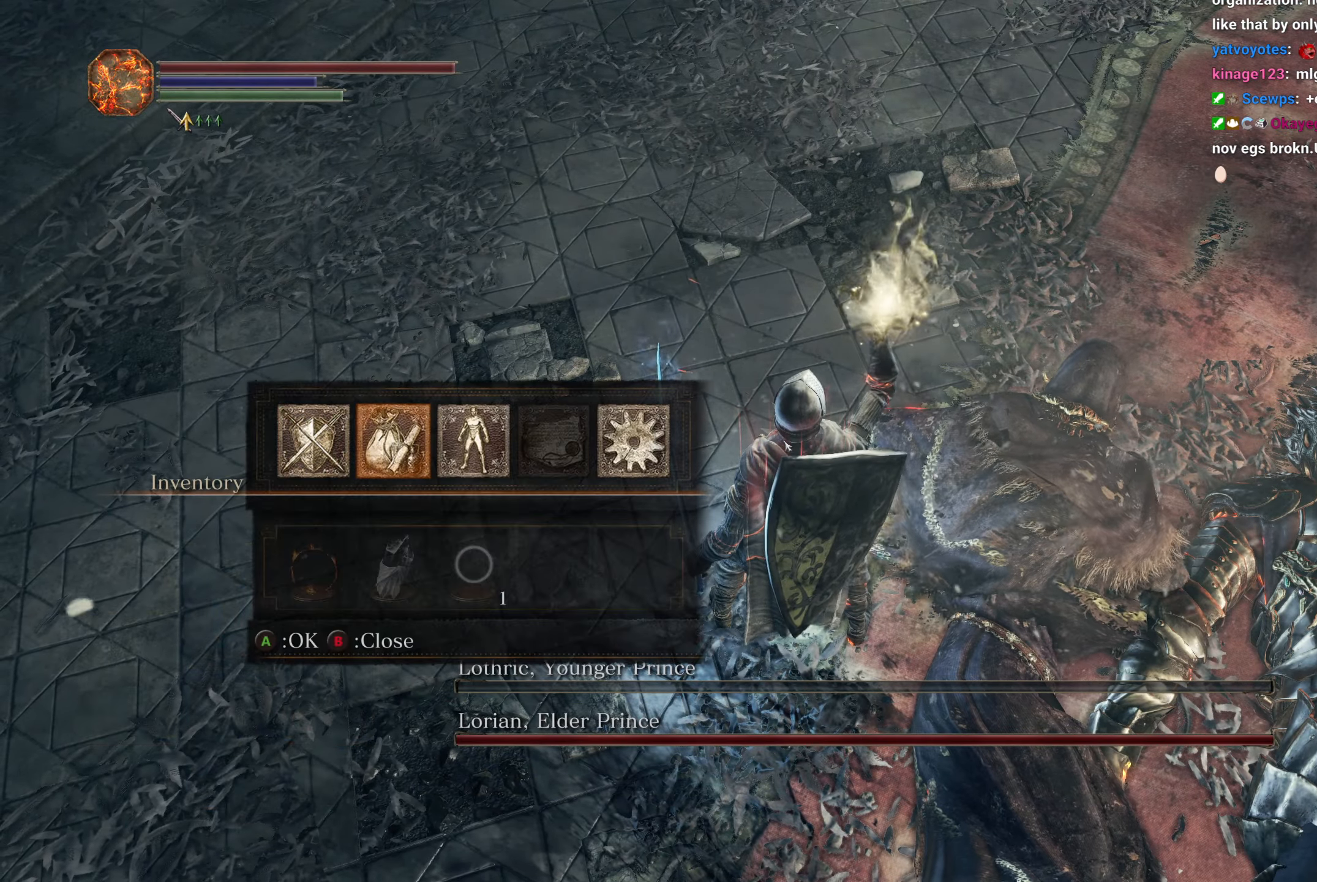
{"buttons": [], "left_stick": "center", "right_stick": "center", "button_events": [[200, "A", "down"], [317, "A", "up"]]}
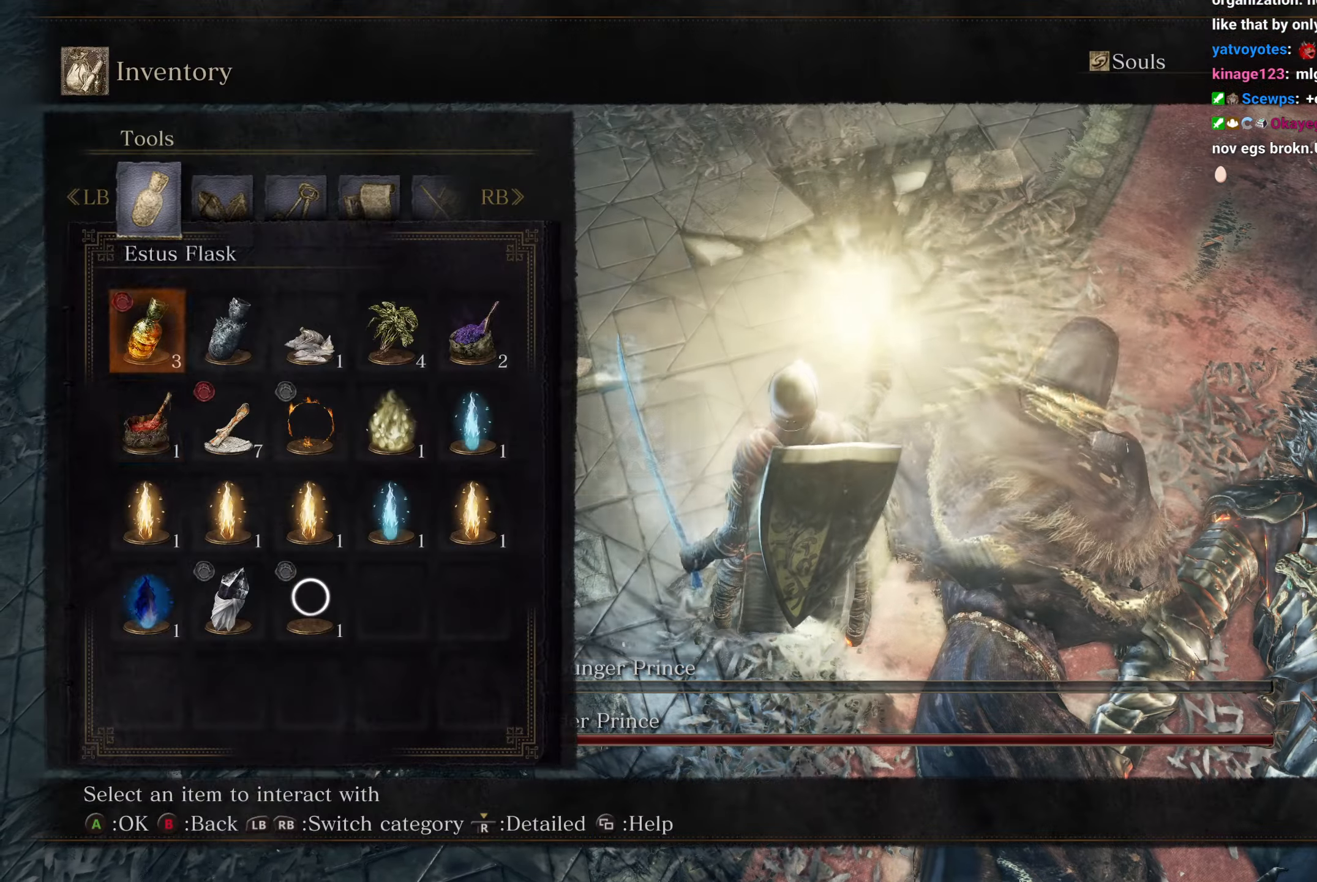
{"buttons": [], "left_stick": "up", "right_stick": "center", "button_events": [[17, "DPAD_DOWN", "down"], [350, "DPAD_DOWN", "up"]]}
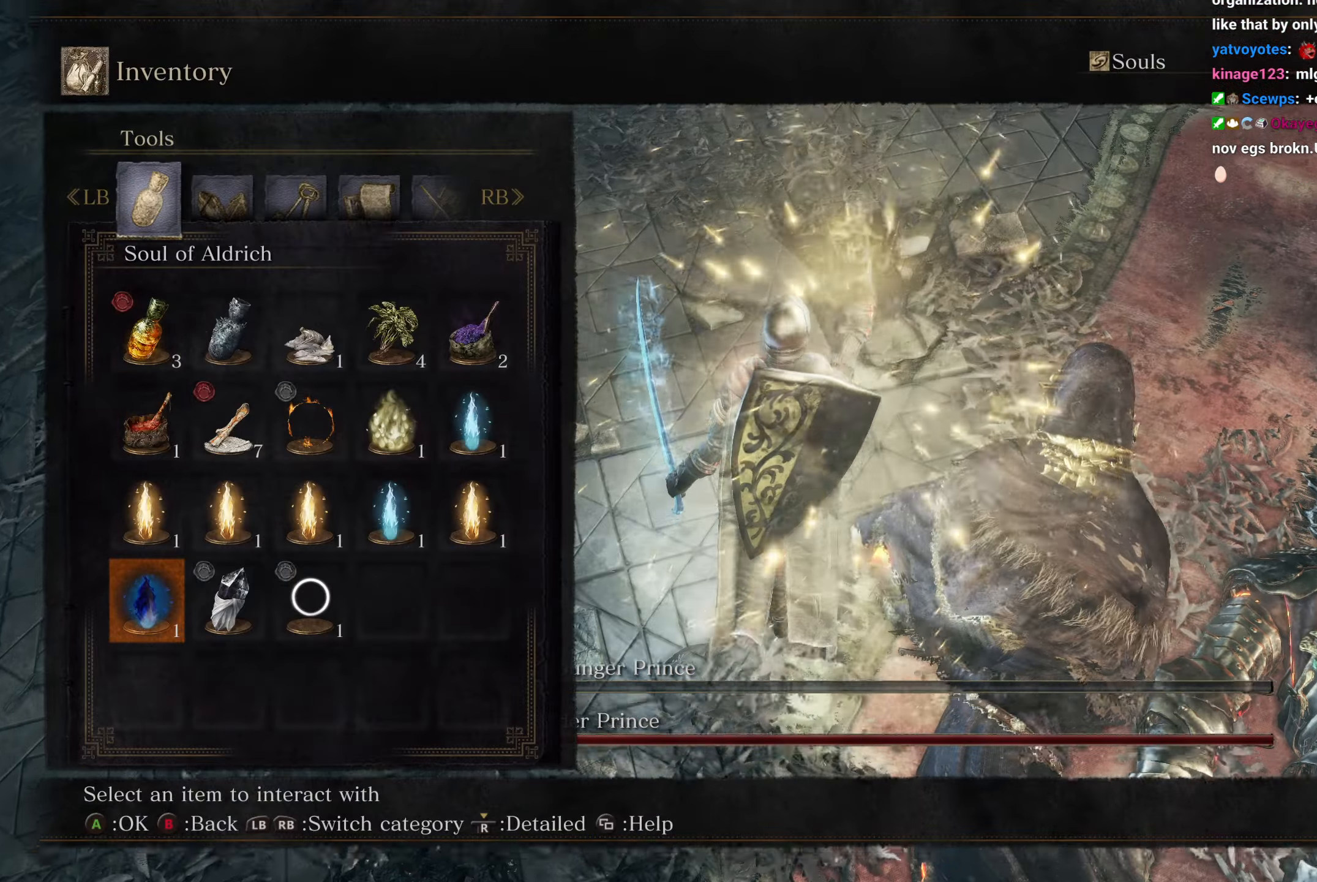
{"buttons": [], "left_stick": "up", "right_stick": "center", "button_events": [[83, "A", "down"], [150, "A", "up"]]}
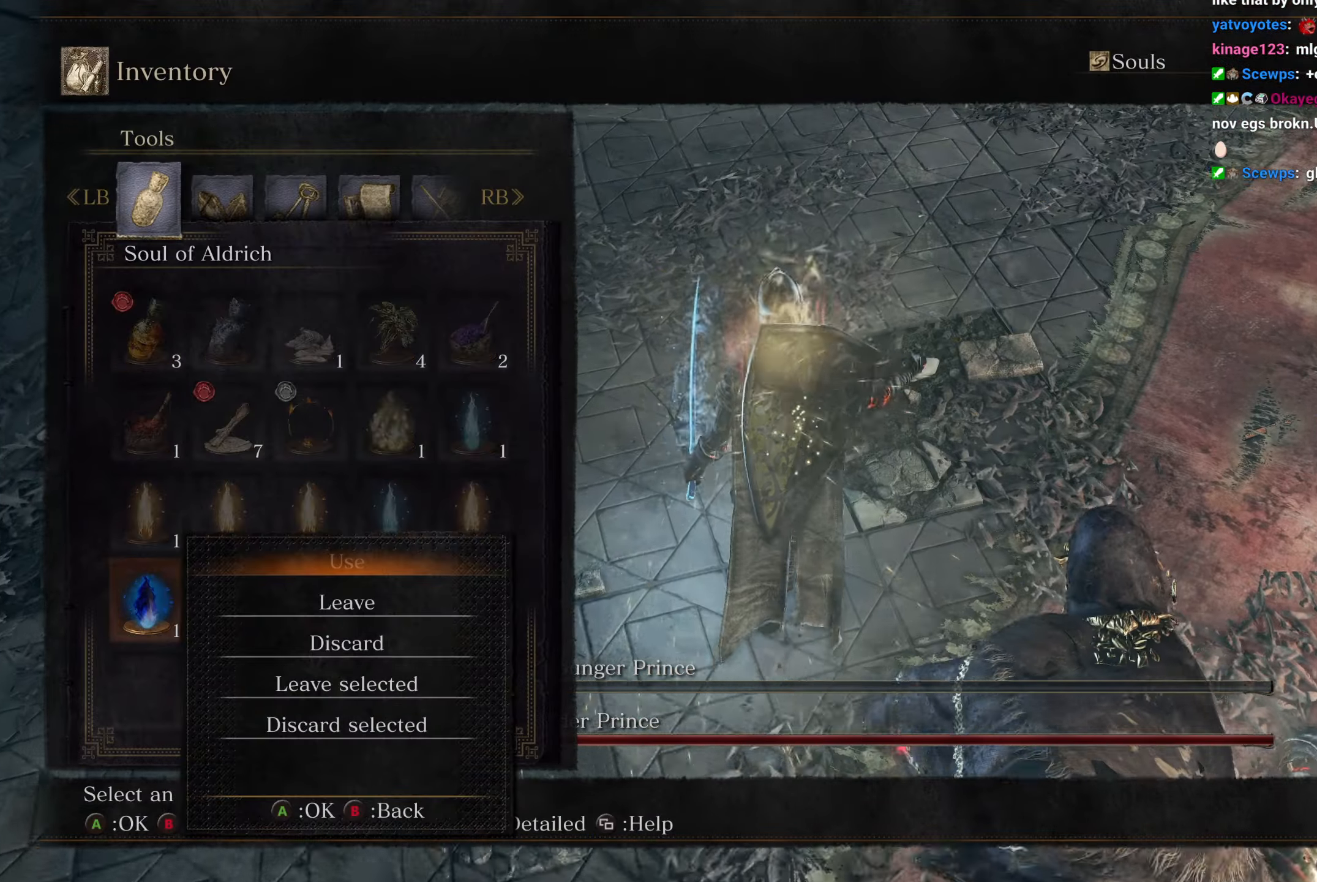
{"buttons": [], "left_stick": "up", "right_stick": "center", "button_events": []}
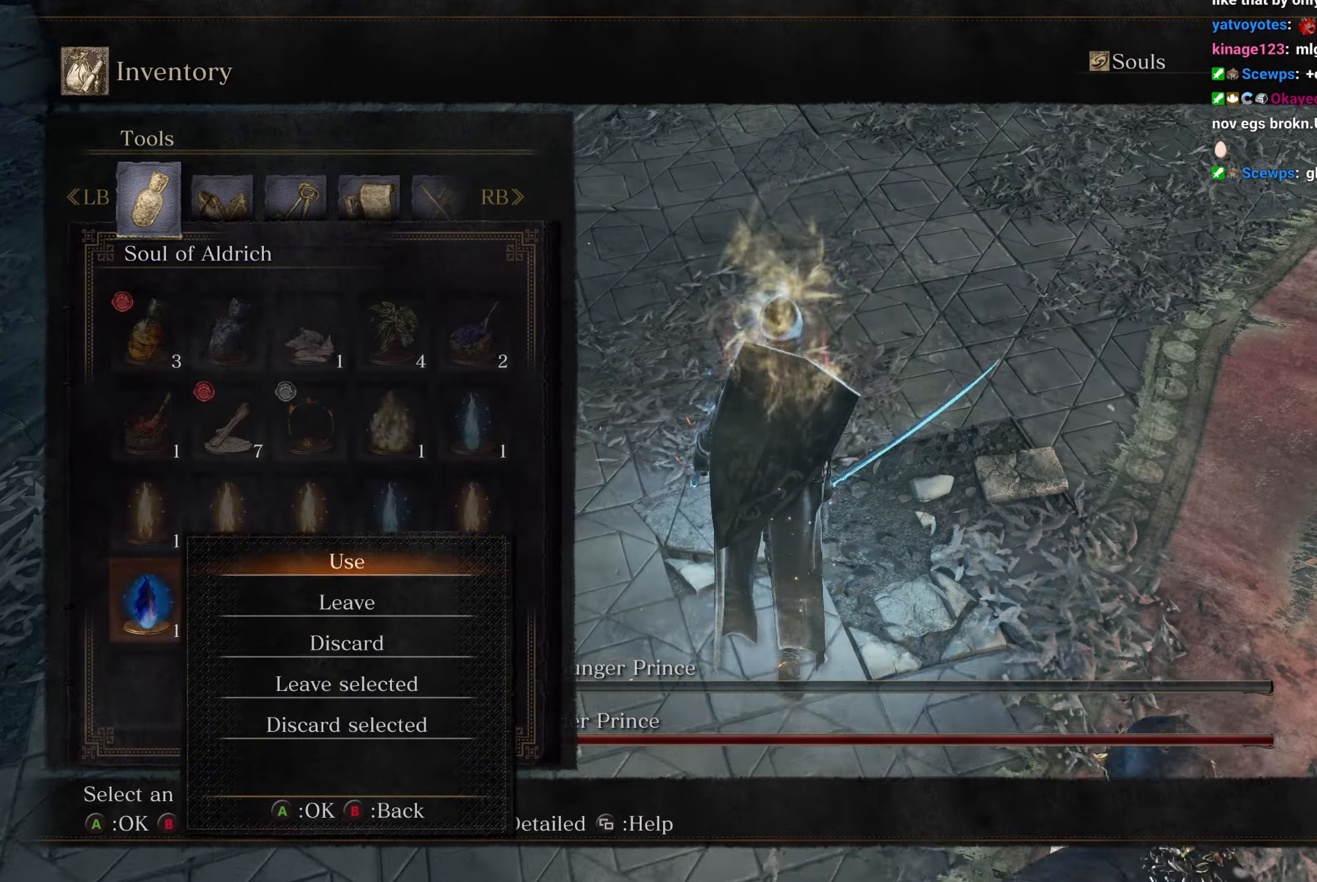
{"buttons": ["A"], "left_stick": "center", "right_stick": "center", "button_events": [[17, "A", "down"], [117, "A", "up"], [217, "DPAD_LEFT", "down"], [300, "A", "down"], [300, "DPAD_LEFT", "up"], [367, "A", "up"], [467, "A", "down"]]}
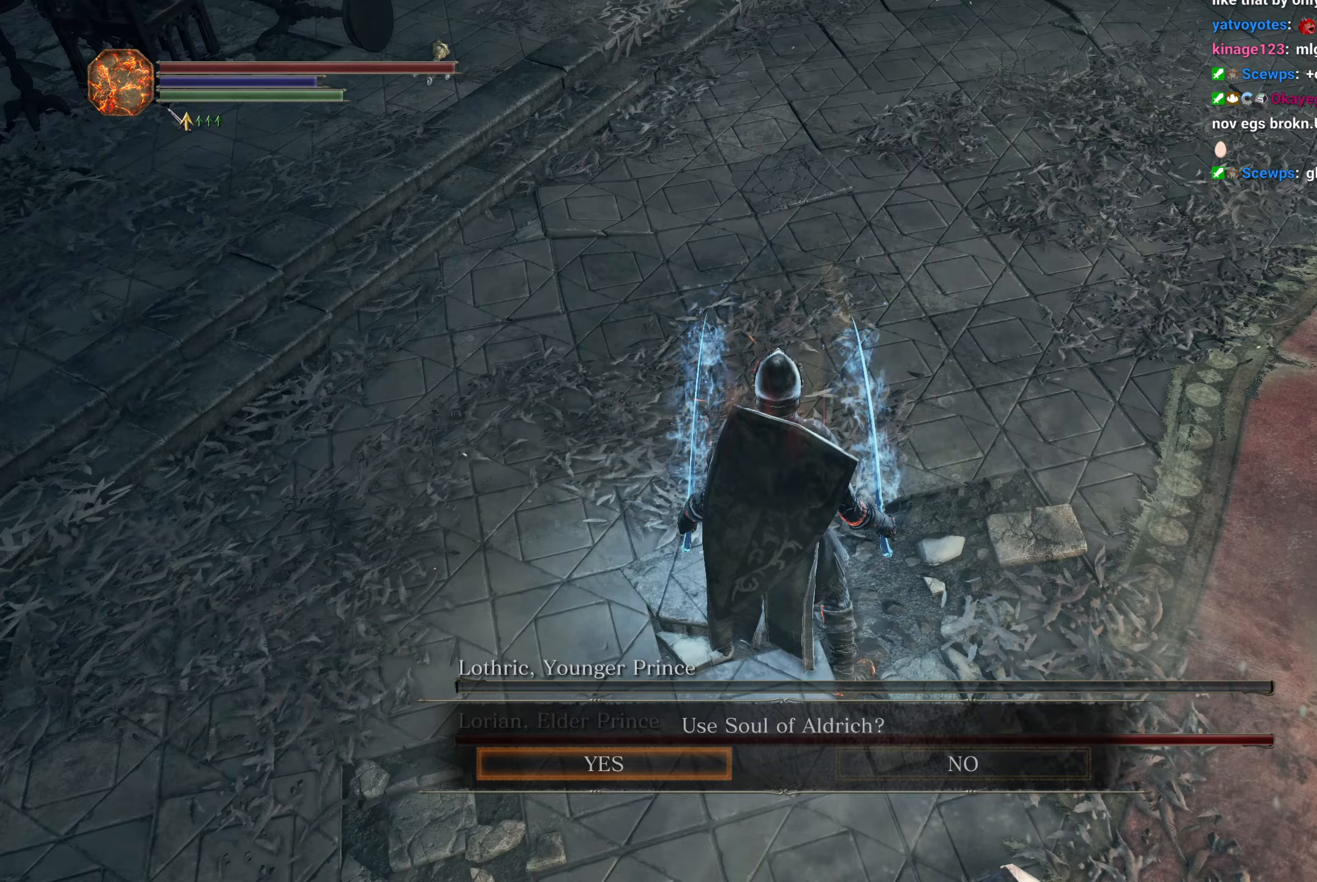
{"buttons": [], "left_stick": "center", "right_stick": "center", "button_events": [[33, "A", "up"], [133, "A", "down"], [200, "A", "up"]]}
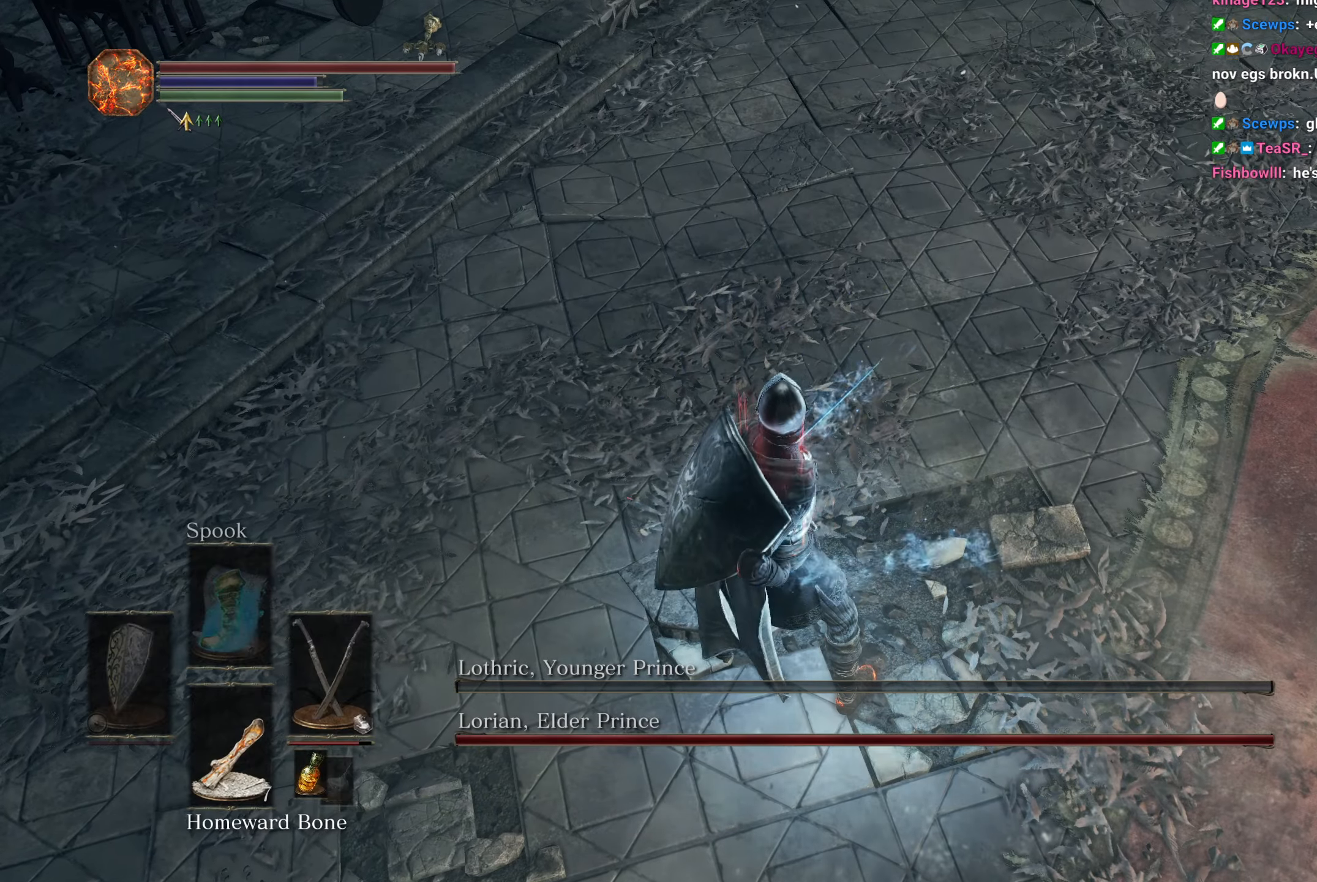
{"buttons": [], "left_stick": "center", "right_stick": "up", "button_events": []}
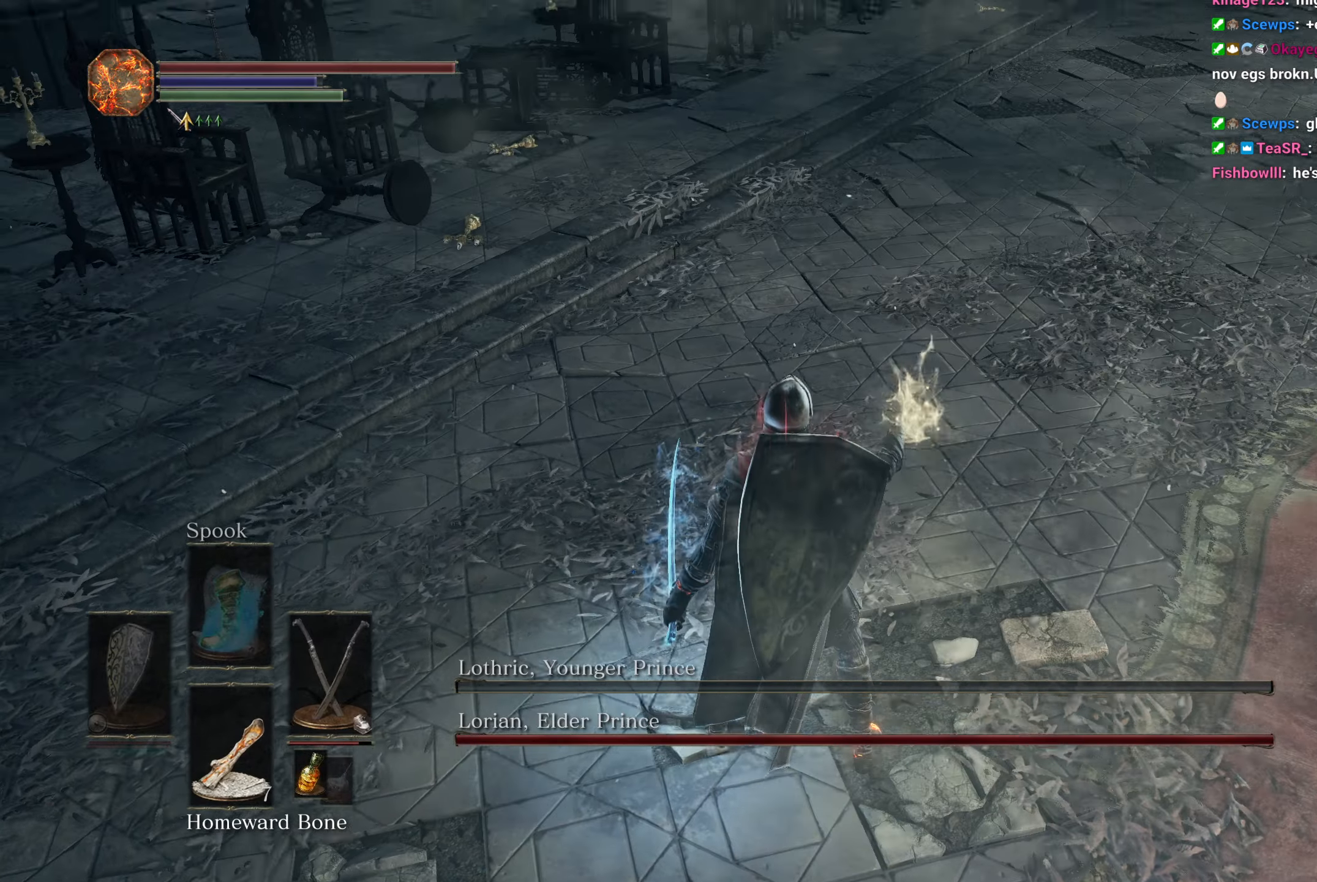
{"buttons": [], "left_stick": "center", "right_stick": "center", "button_events": []}
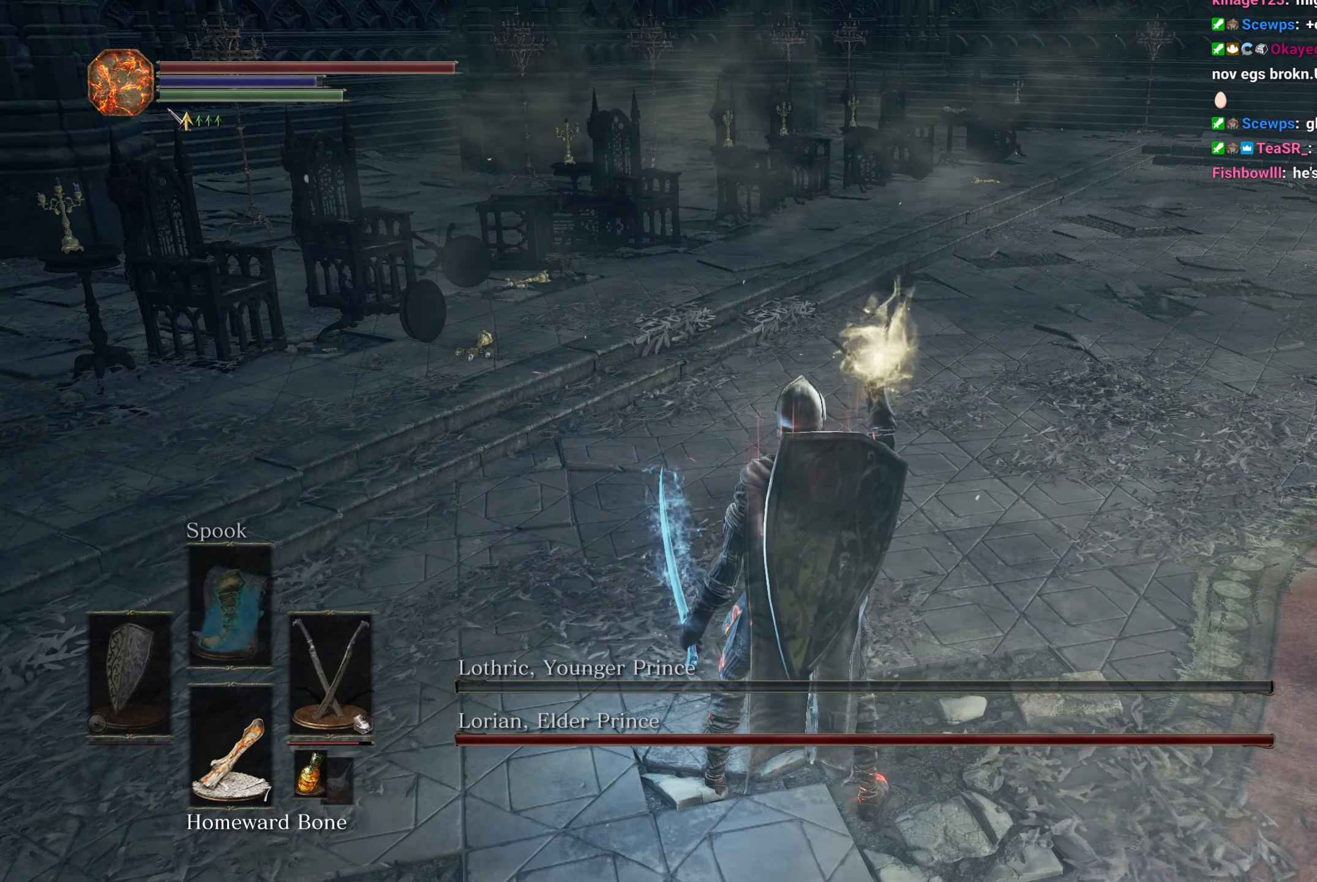
{"buttons": [], "left_stick": "up", "right_stick": "center", "button_events": [[400, "X", "down"], [483, "X", "up"]]}
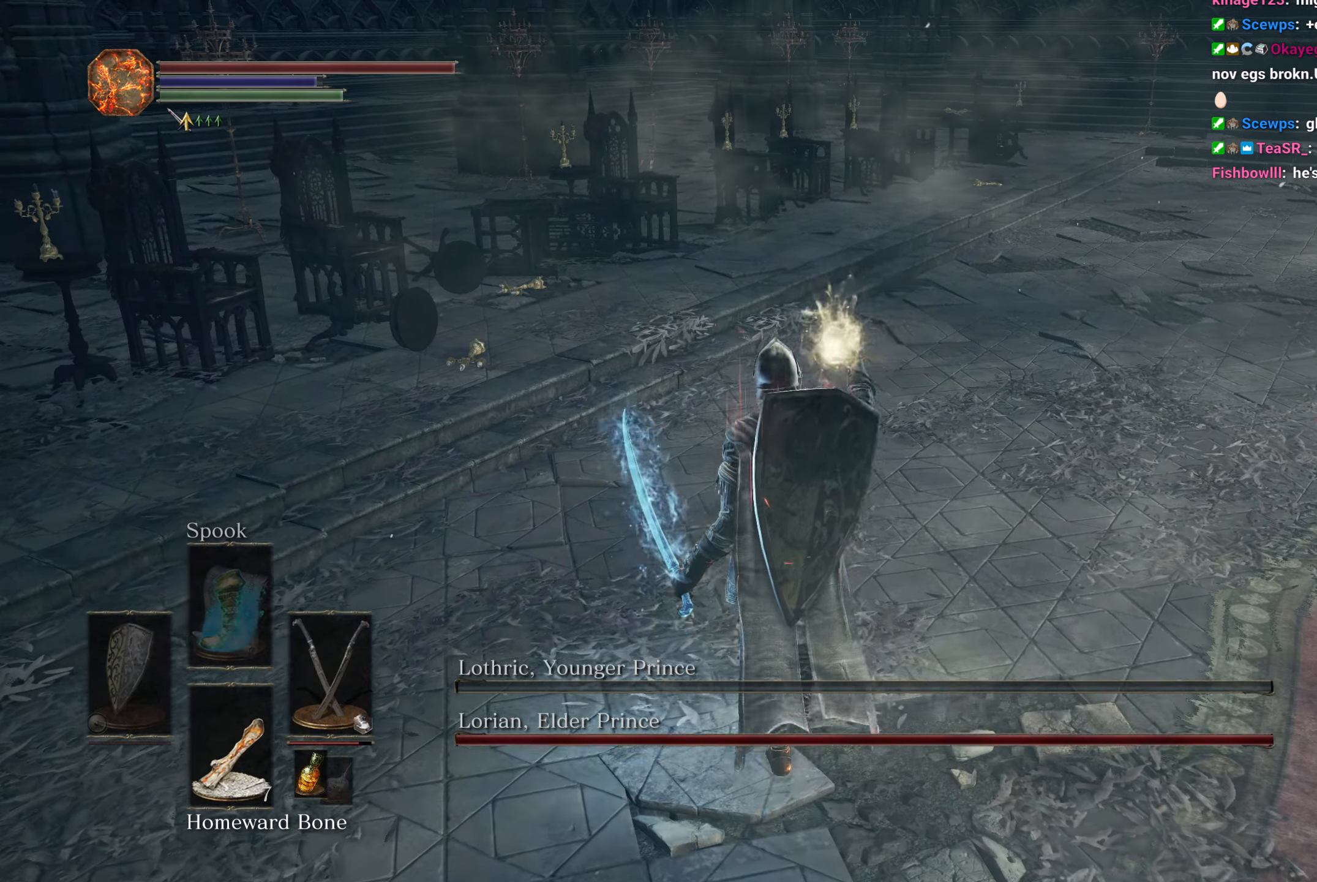
{"buttons": [], "left_stick": "up", "right_stick": "center", "button_events": [[67, "X", "down"], [133, "X", "up"], [250, "X", "down"], [317, "X", "up"], [400, "X", "down"], [467, "X", "up"]]}
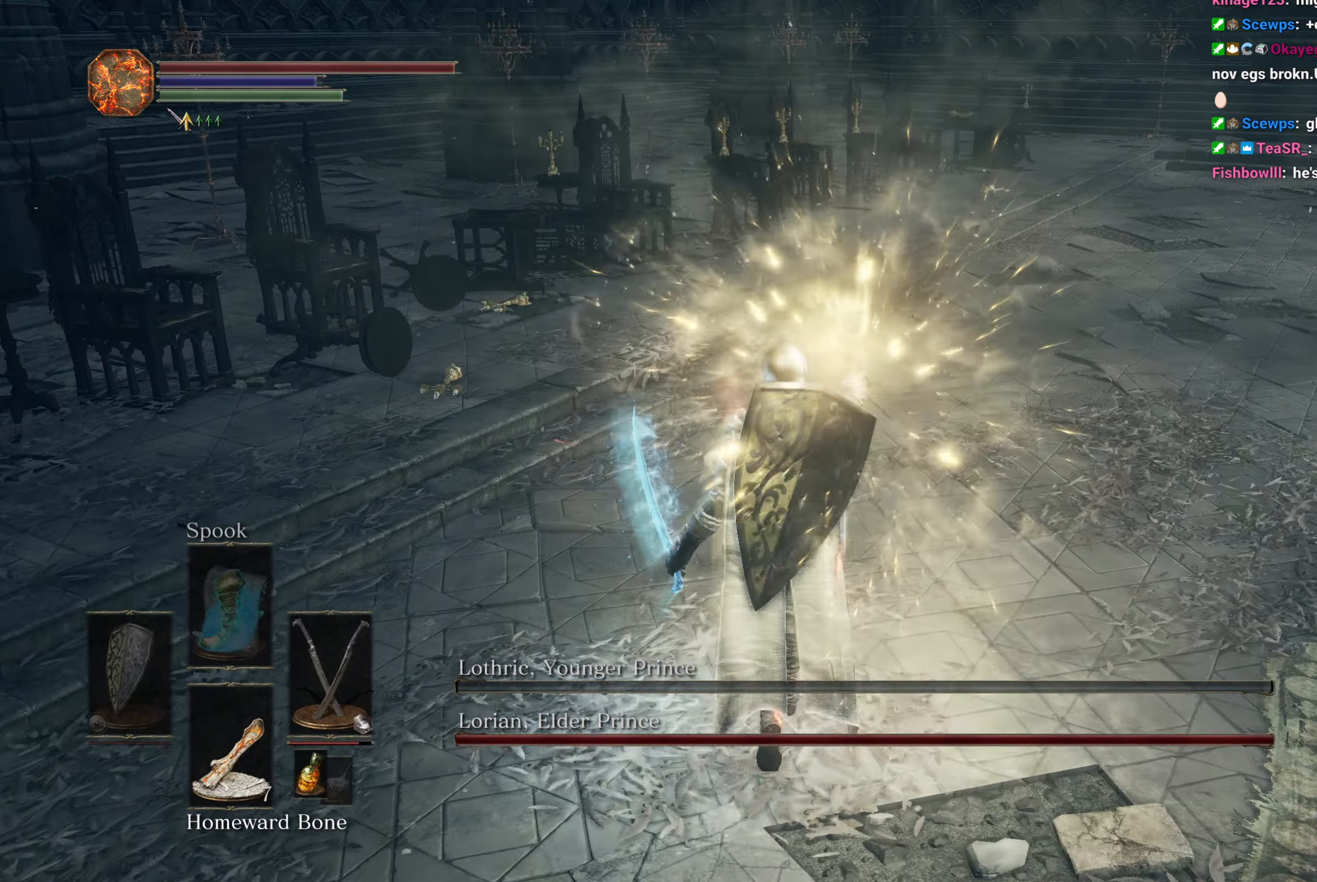
{"buttons": [], "left_stick": "up", "right_stick": "center", "button_events": [[67, "X", "down"], [133, "X", "up"], [233, "X", "down"], [300, "X", "up"], [400, "X", "down"], [467, "X", "up"]]}
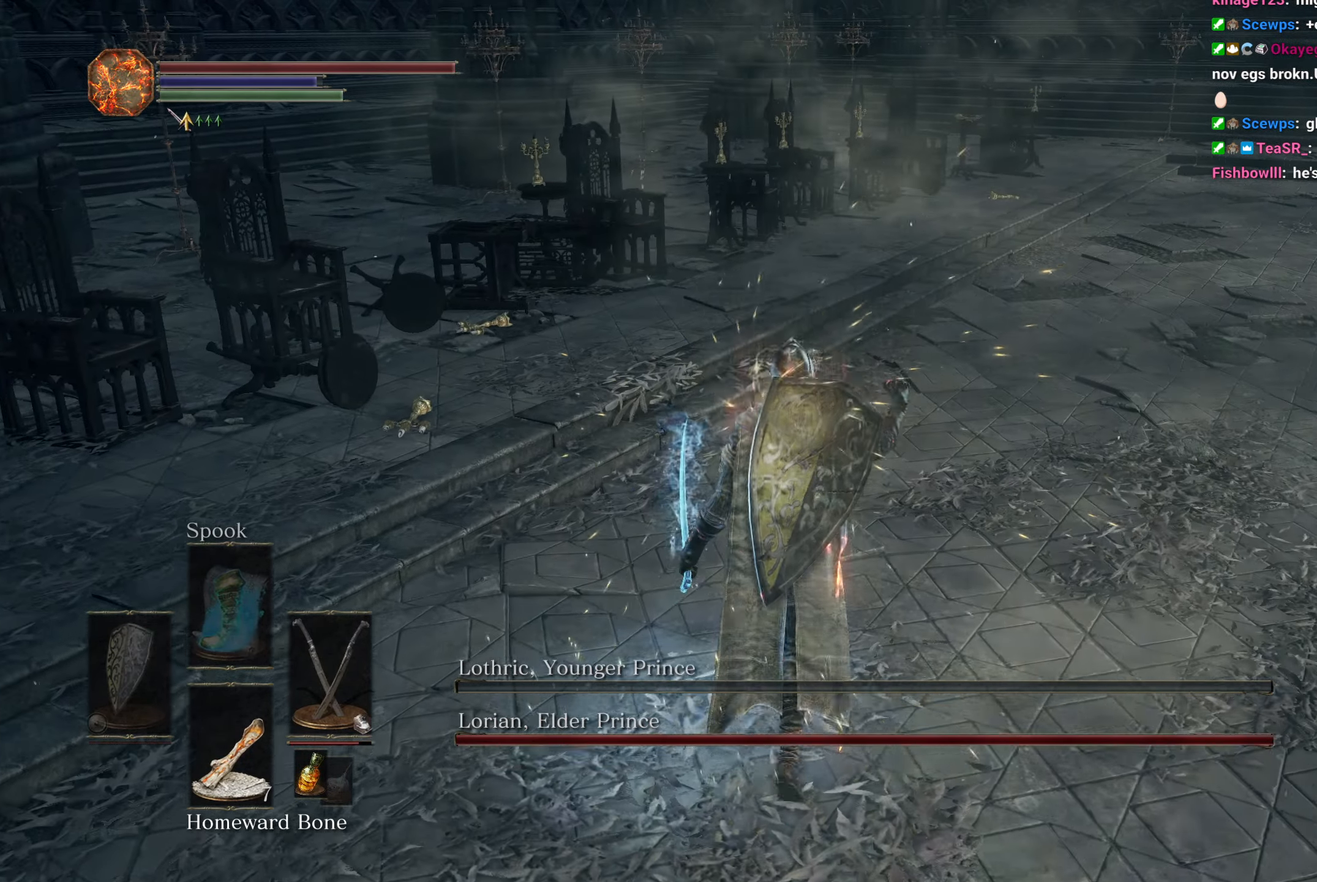
{"buttons": [], "left_stick": "up", "right_stick": "center", "button_events": [[67, "X", "down"], [133, "X", "up"], [233, "X", "down"], [300, "X", "up"], [400, "X", "down"], [483, "X", "up"]]}
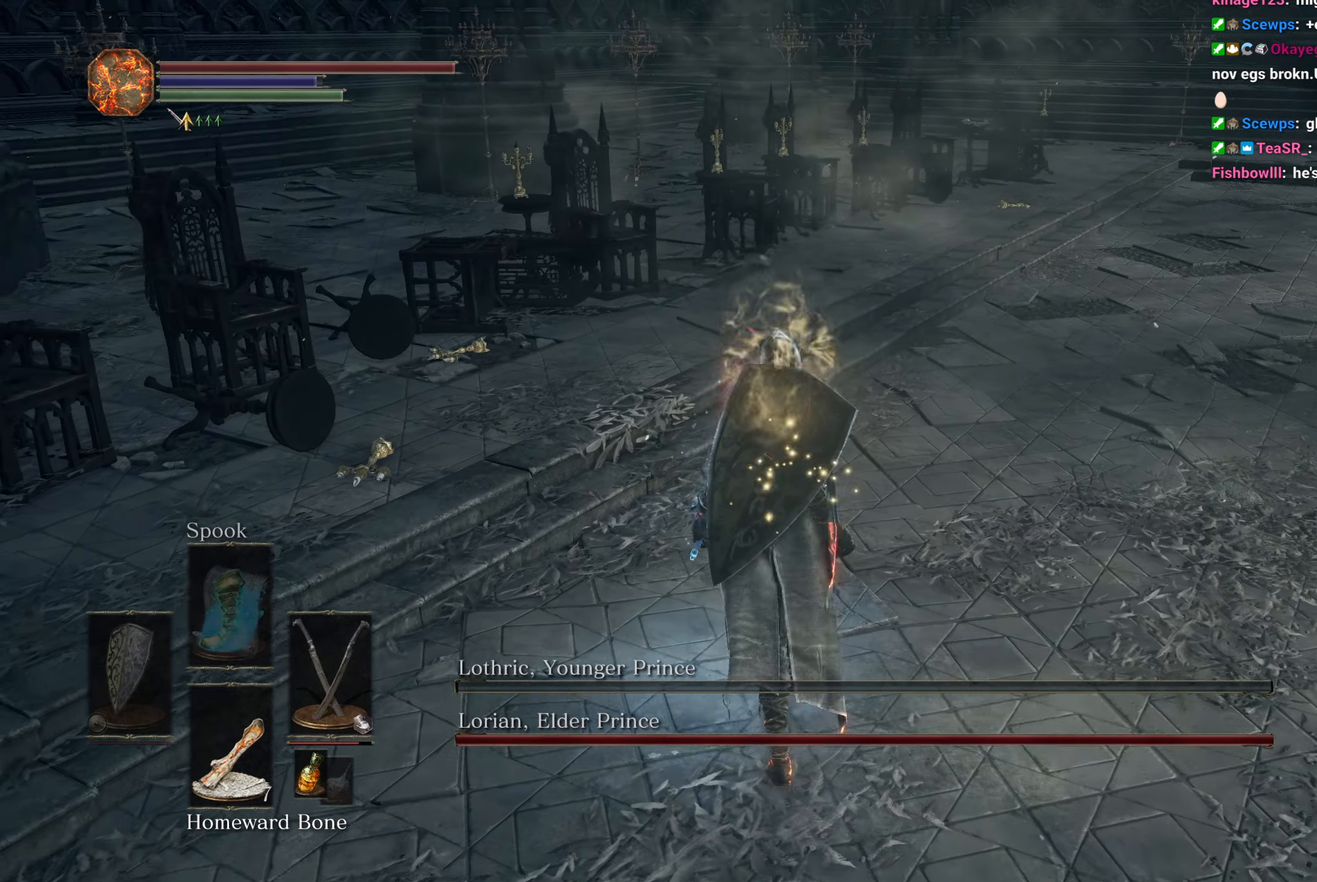
{"buttons": [], "left_stick": "center", "right_stick": "center", "button_events": [[67, "X", "down"], [133, "X", "up"], [217, "A", "down"], [300, "A", "up"], [400, "A", "down"], [467, "A", "up"]]}